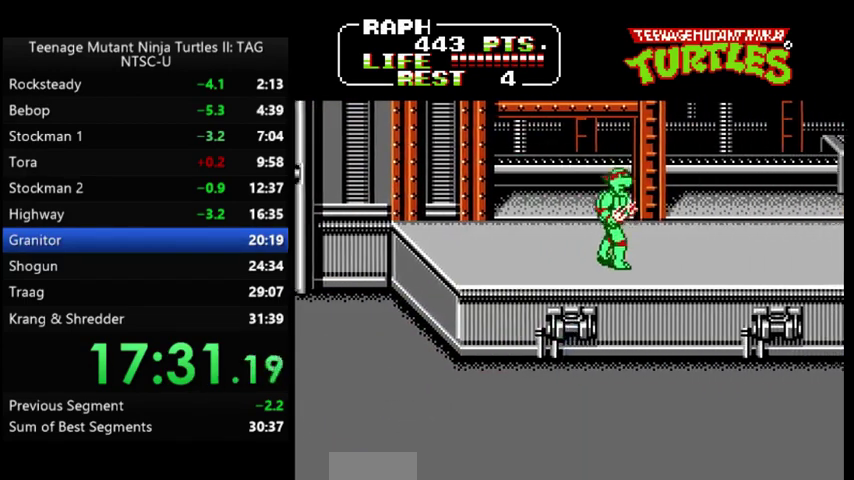
Gameplay with a controller (Nintendo layout); each line is a JSON object with the inputs held at the frame after it. "events" lists button and stick changes between this image and that frame as [ms after this image, input, new state], when the widget could be followed in between. Not read: L3 R3.
{"buttons": ["DPAD_RIGHT"], "events": [[167, "DPAD_DOWN", "up"]]}
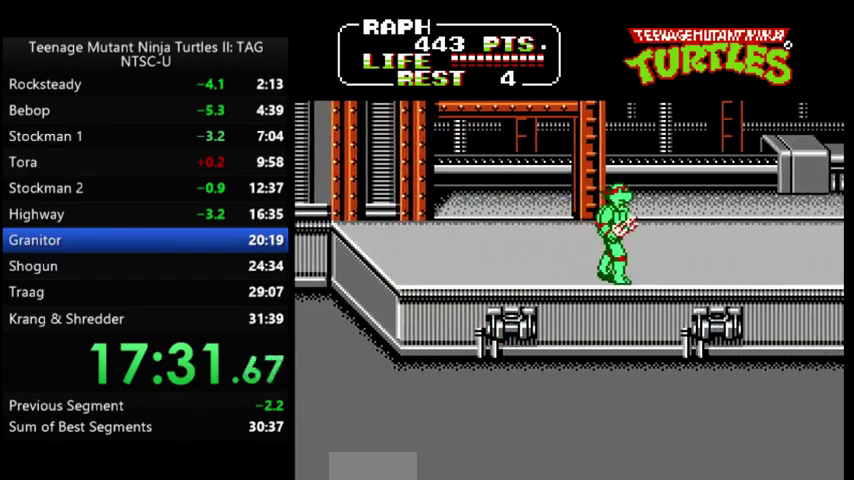
{"buttons": ["DPAD_RIGHT"], "events": []}
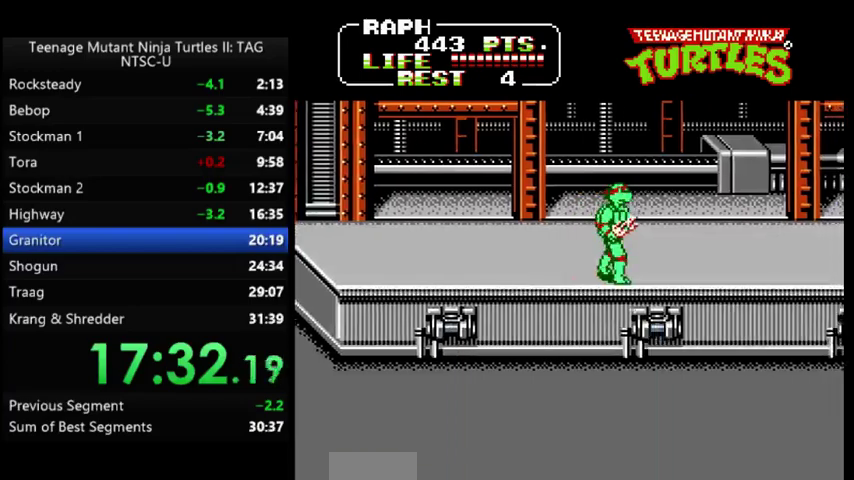
{"buttons": ["DPAD_RIGHT"], "events": []}
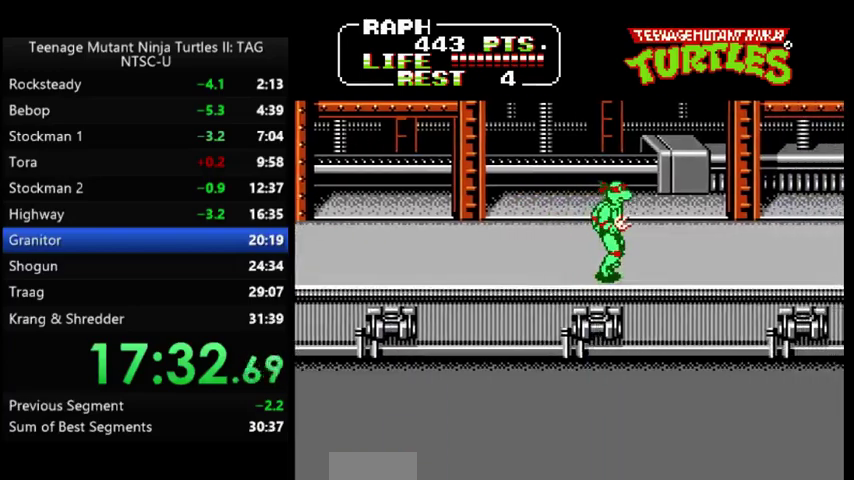
{"buttons": ["DPAD_RIGHT"], "events": []}
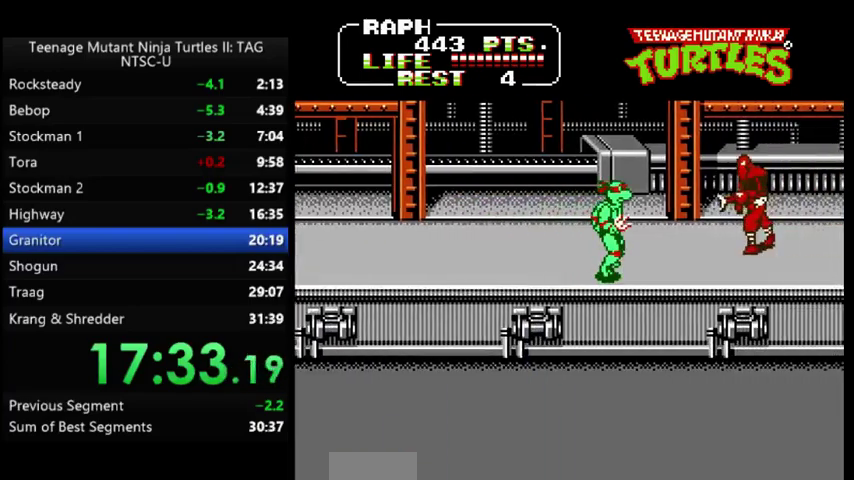
{"buttons": ["DPAD_RIGHT"], "events": [[300, "A", "down"], [333, "B", "down"], [400, "A", "up"], [400, "B", "up"]]}
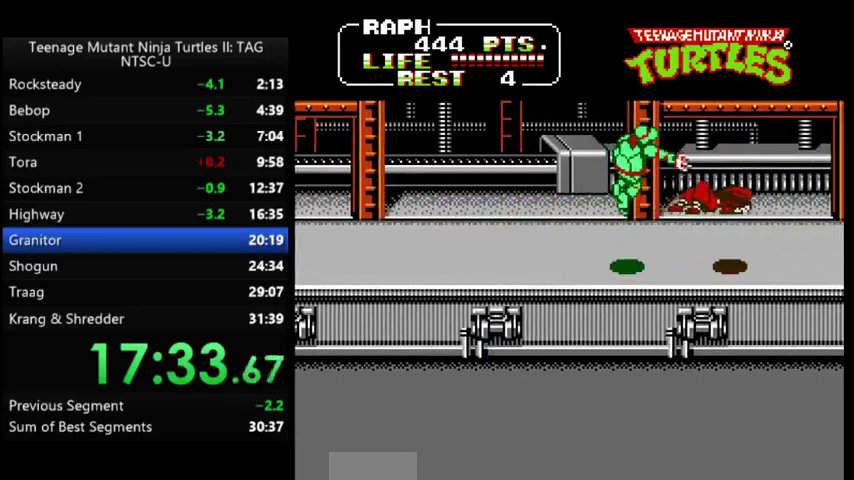
{"buttons": ["DPAD_DOWN", "DPAD_RIGHT"], "events": [[267, "DPAD_DOWN", "down"]]}
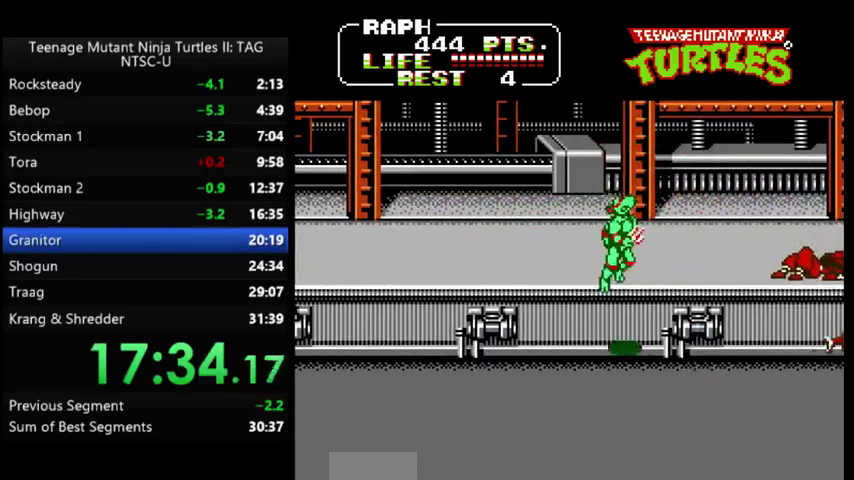
{"buttons": ["B", "DPAD_RIGHT"], "events": [[400, "A", "down"], [400, "DPAD_DOWN", "up"], [433, "B", "down"], [500, "A", "up"]]}
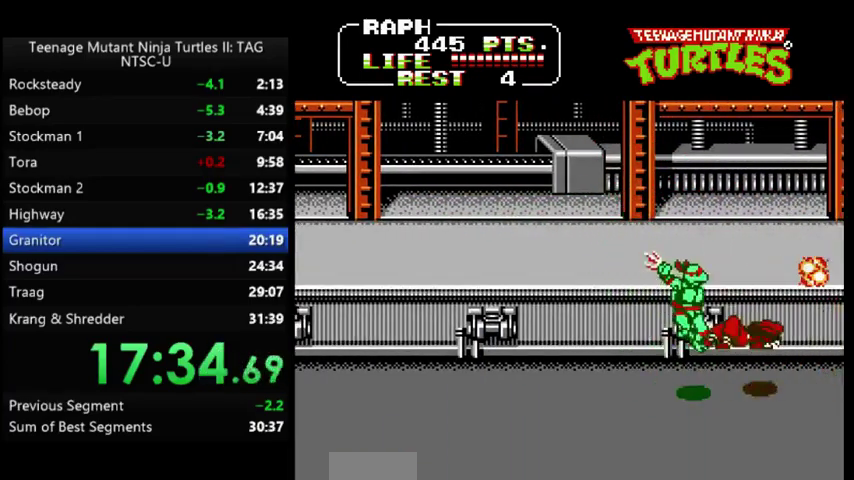
{"buttons": ["DPAD_LEFT"], "events": [[33, "B", "up"], [133, "DPAD_LEFT", "down"], [133, "DPAD_RIGHT", "up"]]}
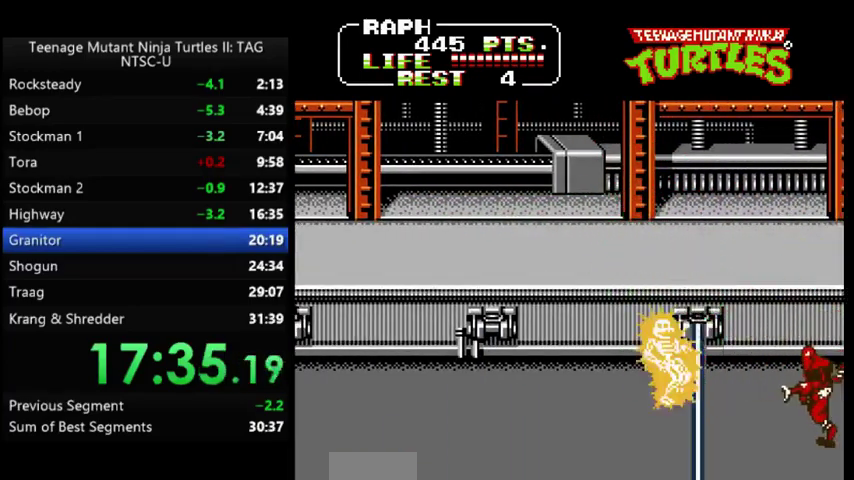
{"buttons": ["A", "B", "DPAD_DOWN", "DPAD_RIGHT"], "events": [[167, "DPAD_DOWN", "down"], [233, "DPAD_LEFT", "up"], [433, "A", "down"], [433, "B", "down"], [433, "DPAD_RIGHT", "down"]]}
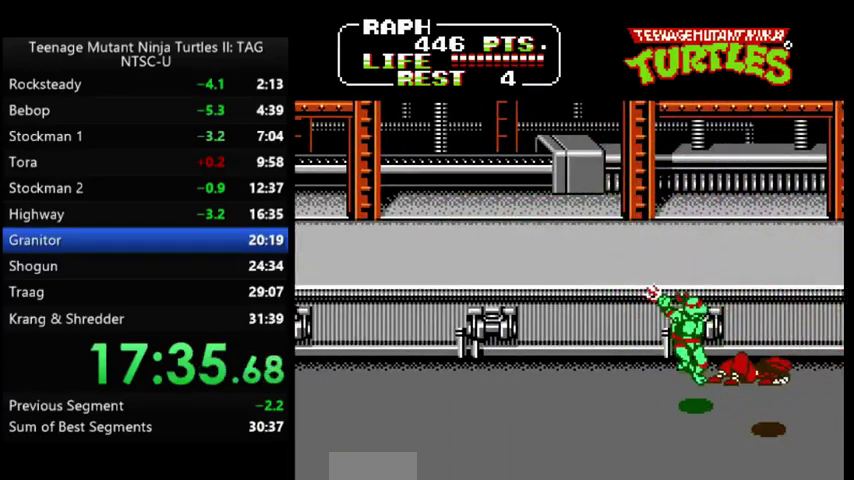
{"buttons": ["DPAD_LEFT"], "events": [[33, "A", "up"], [33, "B", "up"], [33, "DPAD_DOWN", "up"], [133, "DPAD_RIGHT", "up"], [267, "DPAD_LEFT", "down"]]}
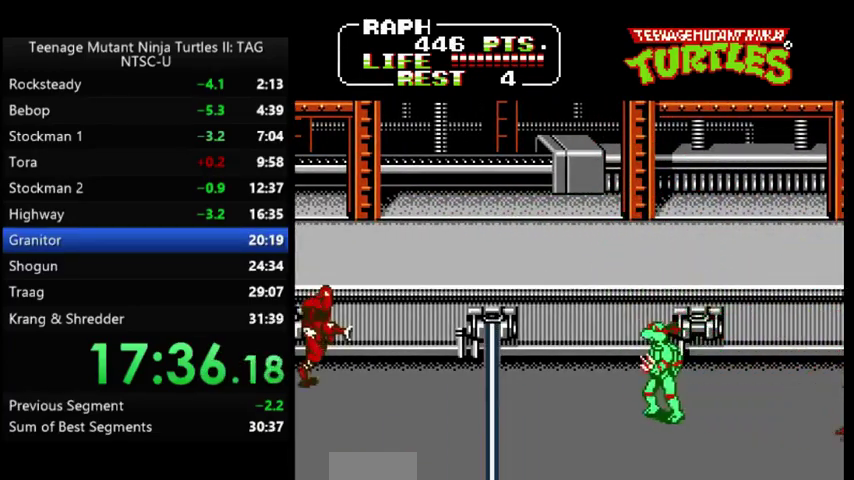
{"buttons": ["DPAD_DOWN", "DPAD_LEFT"], "events": [[333, "DPAD_DOWN", "down"]]}
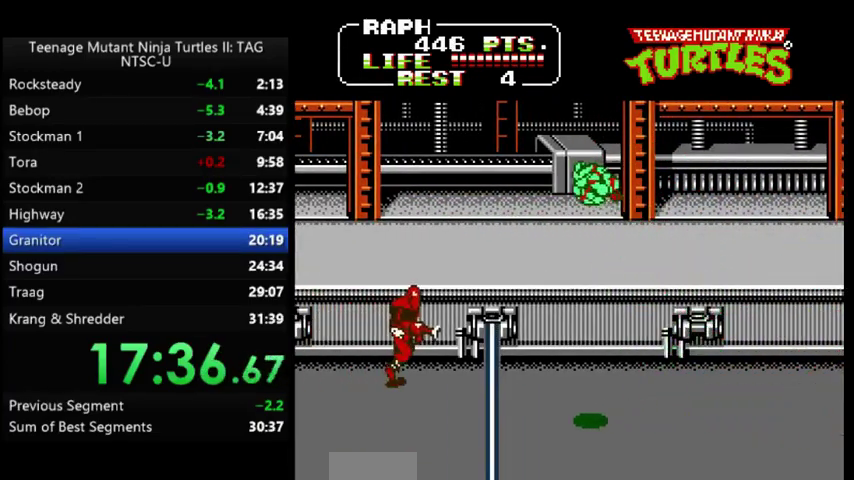
{"buttons": ["DPAD_UP", "DPAD_LEFT"], "events": [[100, "DPAD_DOWN", "up"], [200, "DPAD_LEFT", "up"], [300, "DPAD_LEFT", "down"], [300, "DPAD_UP", "down"]]}
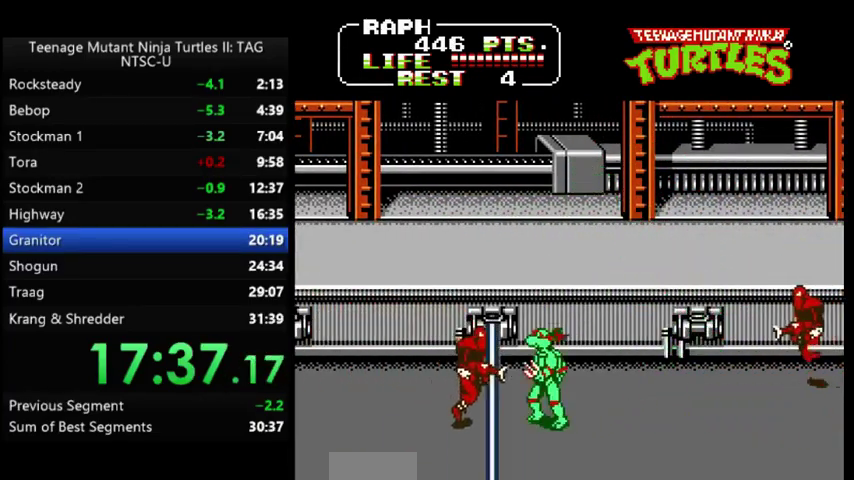
{"buttons": ["DPAD_DOWN", "DPAD_RIGHT"], "events": [[67, "A", "down"], [100, "B", "down"], [167, "A", "up"], [167, "B", "up"], [167, "DPAD_UP", "up"], [200, "DPAD_LEFT", "up"], [267, "DPAD_RIGHT", "down"], [400, "DPAD_DOWN", "down"]]}
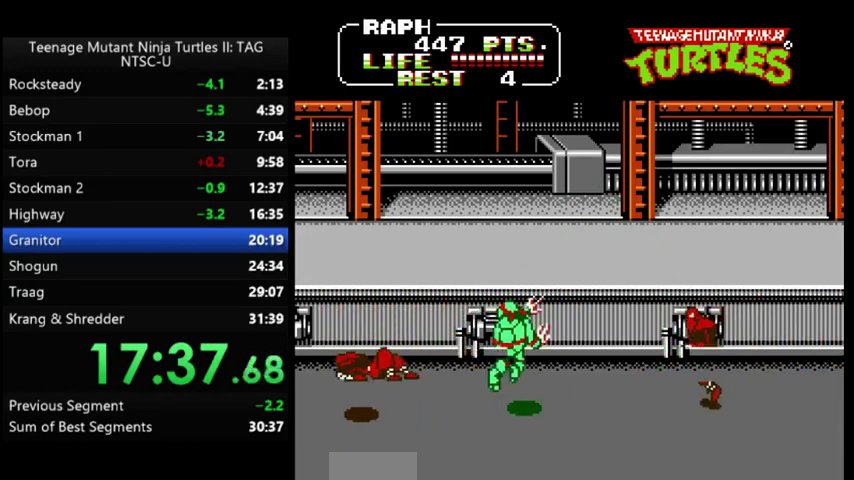
{"buttons": ["DPAD_DOWN", "DPAD_RIGHT"], "events": [[400, "A", "down"], [400, "B", "down"], [467, "A", "up"], [500, "B", "up"]]}
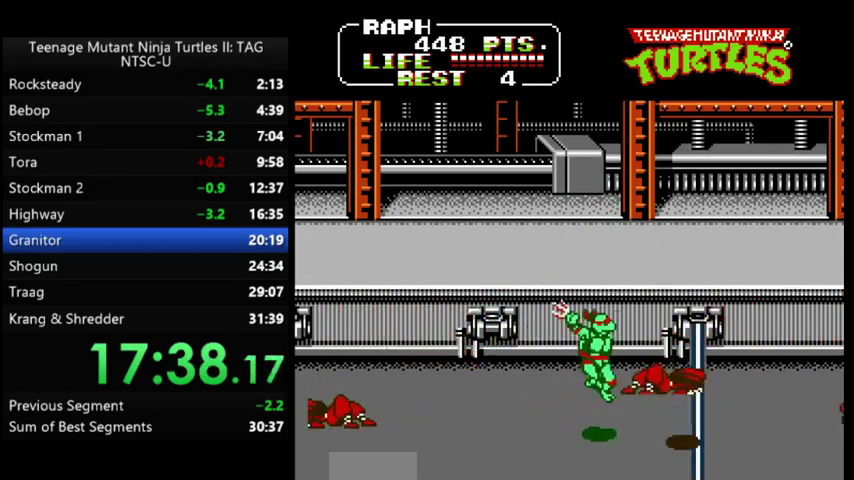
{"buttons": ["DPAD_UP"], "events": [[33, "DPAD_DOWN", "up"], [33, "DPAD_RIGHT", "up"], [367, "DPAD_UP", "down"]]}
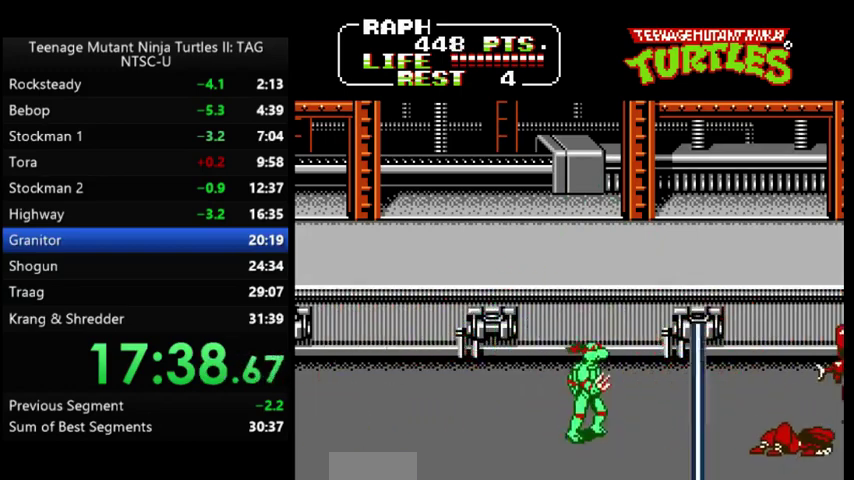
{"buttons": ["DPAD_RIGHT"], "events": [[167, "DPAD_RIGHT", "down"], [233, "DPAD_UP", "up"]]}
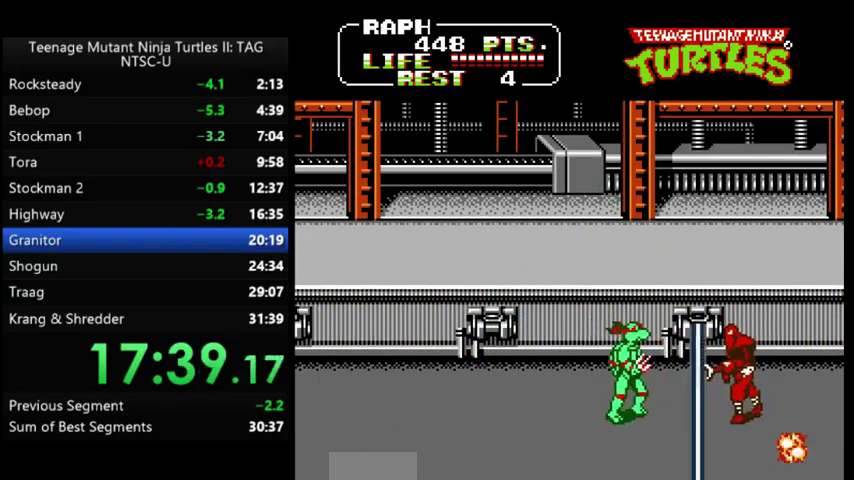
{"buttons": ["DPAD_LEFT"], "events": [[33, "DPAD_DOWN", "down"], [100, "A", "down"], [133, "B", "down"], [167, "A", "up"], [200, "DPAD_DOWN", "up"], [233, "B", "up"], [233, "DPAD_RIGHT", "up"], [367, "DPAD_LEFT", "down"]]}
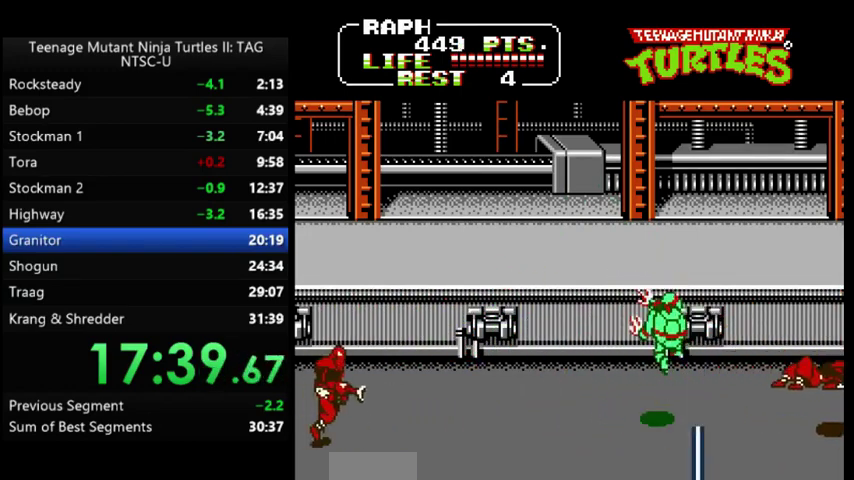
{"buttons": ["DPAD_UP", "DPAD_LEFT"], "events": [[167, "DPAD_UP", "down"]]}
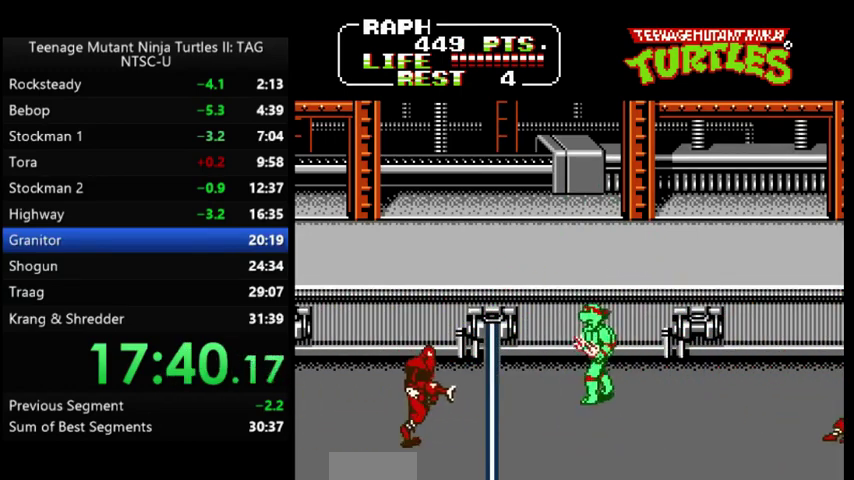
{"buttons": ["B", "DPAD_DOWN", "DPAD_LEFT"], "events": [[67, "DPAD_UP", "up"], [300, "DPAD_DOWN", "down"], [400, "A", "down"], [433, "B", "down"], [500, "A", "up"]]}
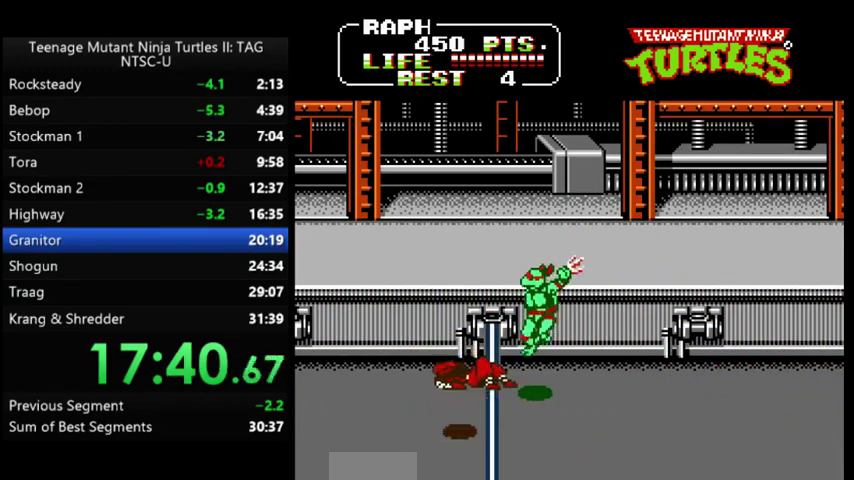
{"buttons": ["DPAD_RIGHT"], "events": [[33, "B", "up"], [67, "DPAD_DOWN", "up"], [67, "DPAD_LEFT", "up"], [167, "DPAD_RIGHT", "down"]]}
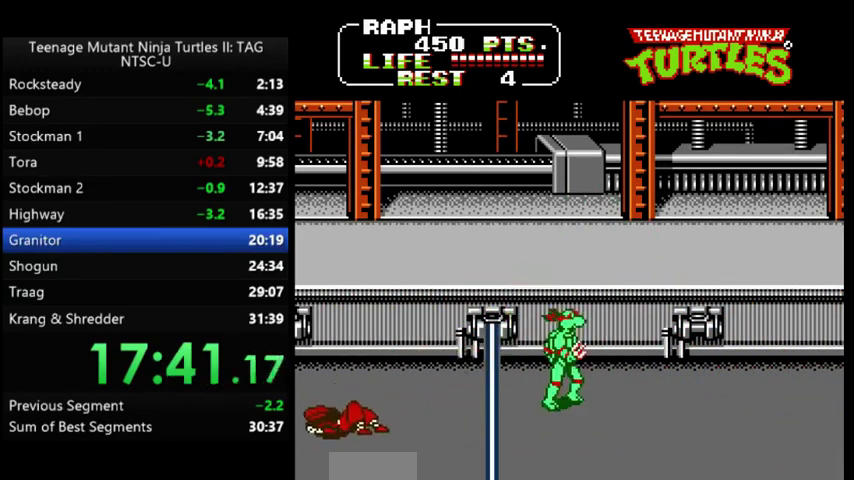
{"buttons": ["DPAD_UP", "DPAD_RIGHT"], "events": [[100, "DPAD_UP", "down"], [167, "A", "down"], [233, "A", "up"]]}
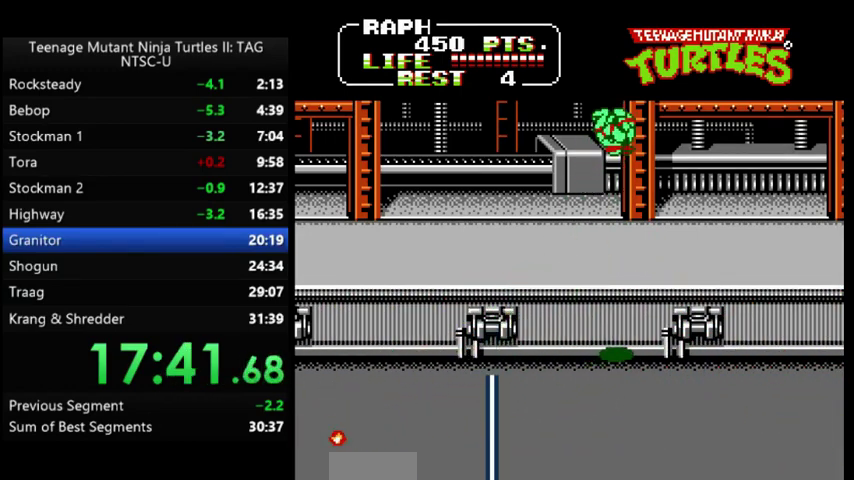
{"buttons": ["DPAD_UP", "DPAD_RIGHT"], "events": []}
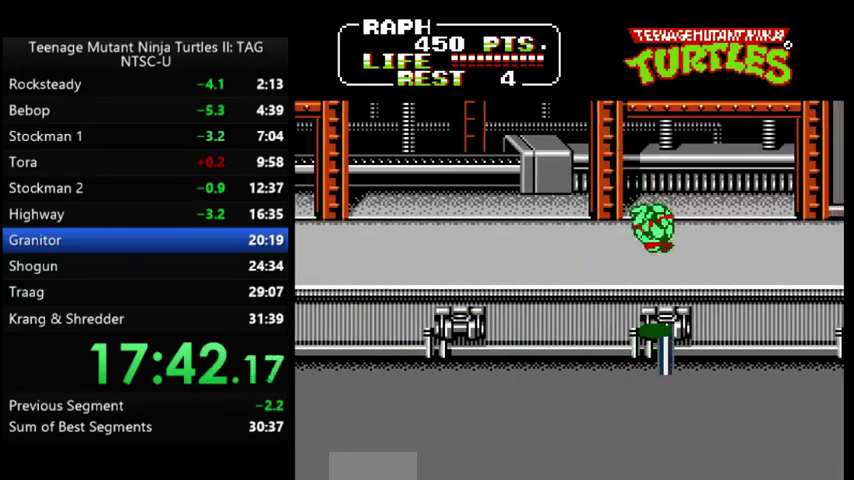
{"buttons": ["DPAD_DOWN", "DPAD_RIGHT"], "events": [[267, "DPAD_UP", "up"], [500, "DPAD_DOWN", "down"]]}
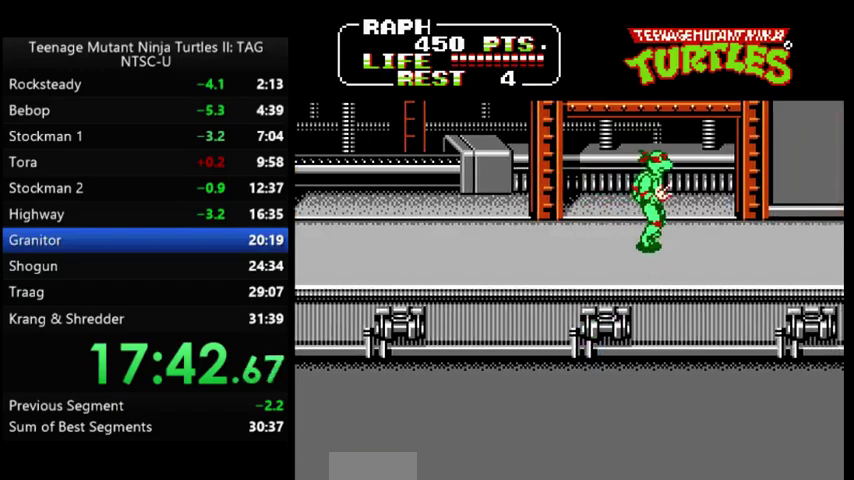
{"buttons": ["A", "DPAD_RIGHT"], "events": [[67, "DPAD_DOWN", "up"], [500, "A", "down"]]}
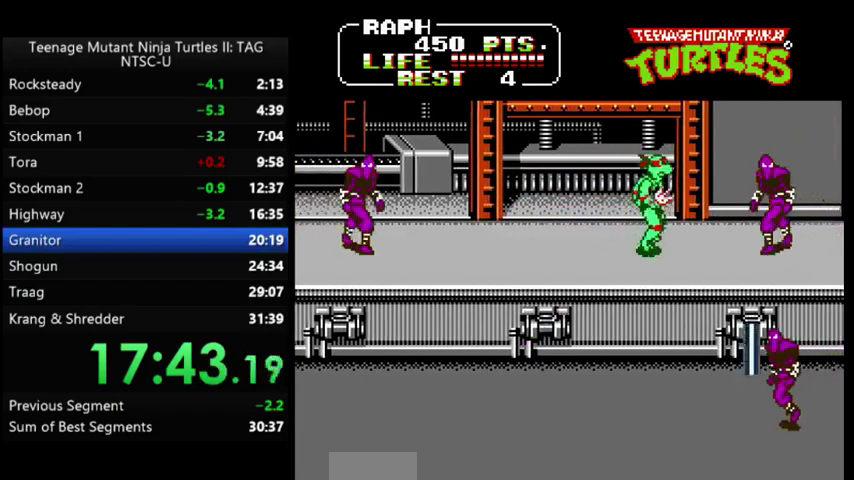
{"buttons": ["DPAD_RIGHT"], "events": [[33, "B", "down"], [67, "A", "up"], [100, "B", "up"]]}
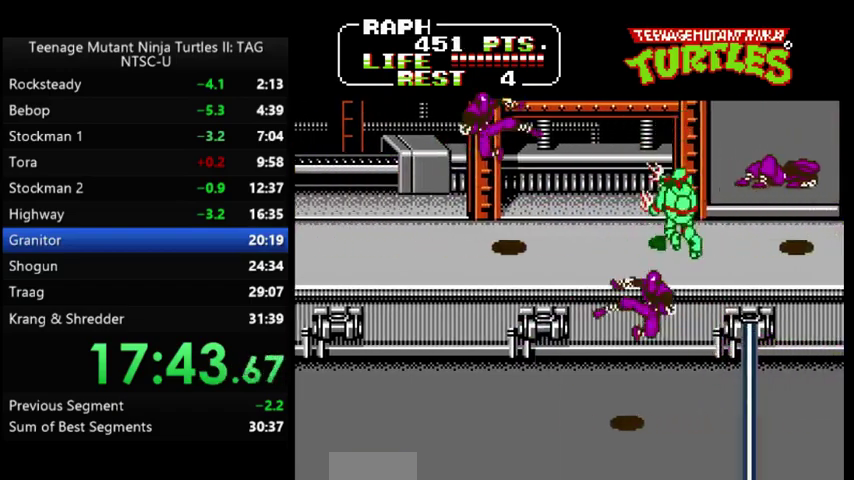
{"buttons": [], "events": [[267, "A", "down"], [300, "DPAD_LEFT", "down"], [300, "DPAD_RIGHT", "up"], [333, "B", "down"], [367, "A", "up"], [400, "B", "up"], [467, "DPAD_LEFT", "up"]]}
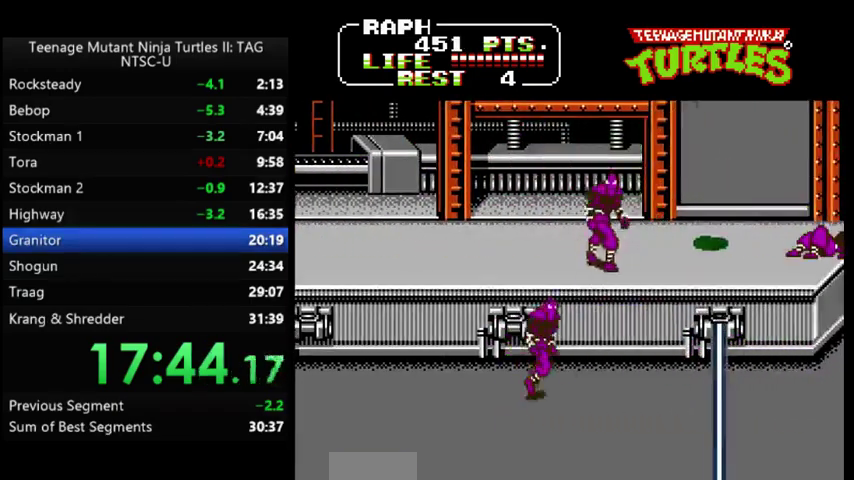
{"buttons": ["DPAD_DOWN", "DPAD_LEFT"], "events": [[67, "DPAD_RIGHT", "down"], [267, "DPAD_RIGHT", "up"], [433, "DPAD_DOWN", "down"], [467, "DPAD_LEFT", "down"]]}
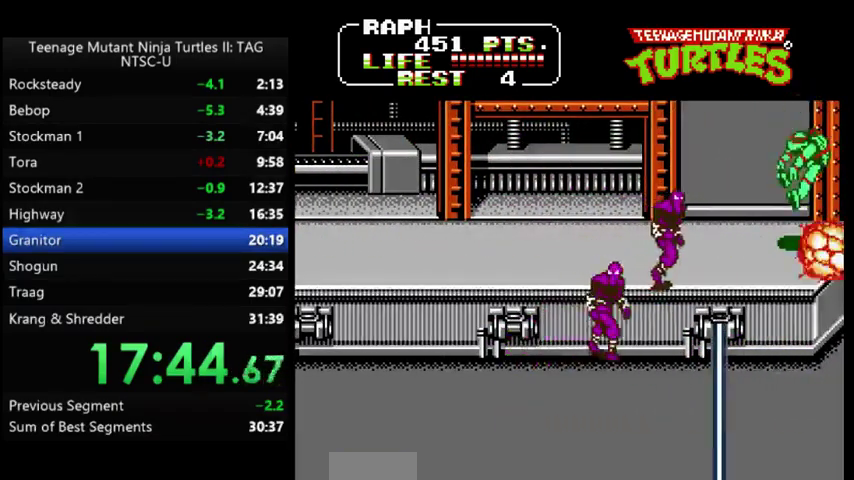
{"buttons": ["A", "B", "DPAD_DOWN", "DPAD_LEFT"], "events": [[467, "A", "down"], [500, "B", "down"]]}
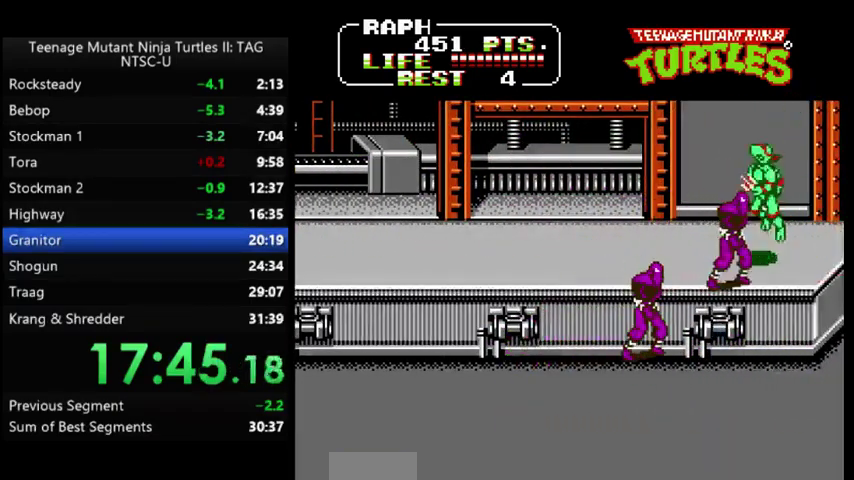
{"buttons": ["DPAD_LEFT"], "events": [[100, "A", "up"], [100, "B", "up"], [133, "DPAD_DOWN", "up"], [133, "DPAD_LEFT", "up"], [300, "DPAD_RIGHT", "down"], [500, "DPAD_LEFT", "down"], [500, "DPAD_RIGHT", "up"]]}
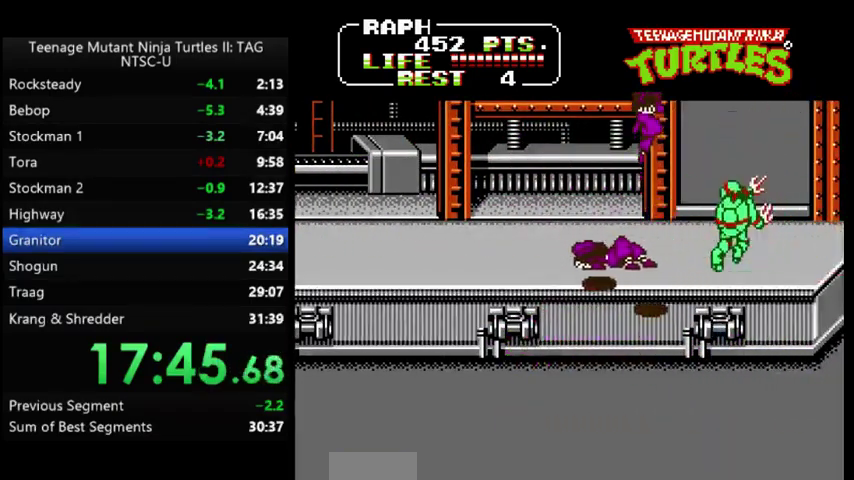
{"buttons": ["DPAD_RIGHT"], "events": [[100, "A", "down"], [133, "B", "down"], [200, "A", "up"], [200, "B", "up"], [233, "DPAD_LEFT", "up"], [267, "DPAD_RIGHT", "down"]]}